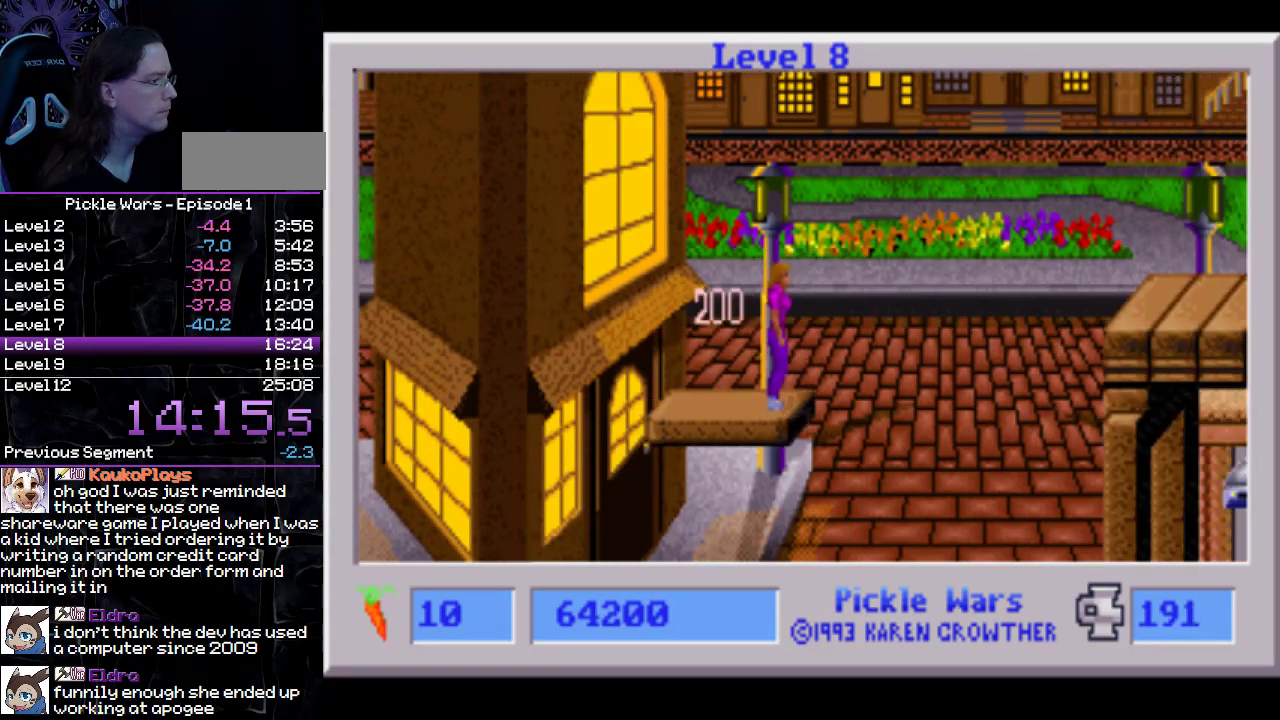
Gameplay with a controller (PlayStation layout); each line is a JSON object with the inputs held at the frame after it. "events" lists button and stick changes between this image and that frame as [ms after this image, input, new state], when the widget could be followed in between. Not read: L3 R3.
{"buttons": ["CIRCLE", "DPAD_RIGHT"], "events": [[350, "CIRCLE", "down"], [350, "DPAD_RIGHT", "down"]]}
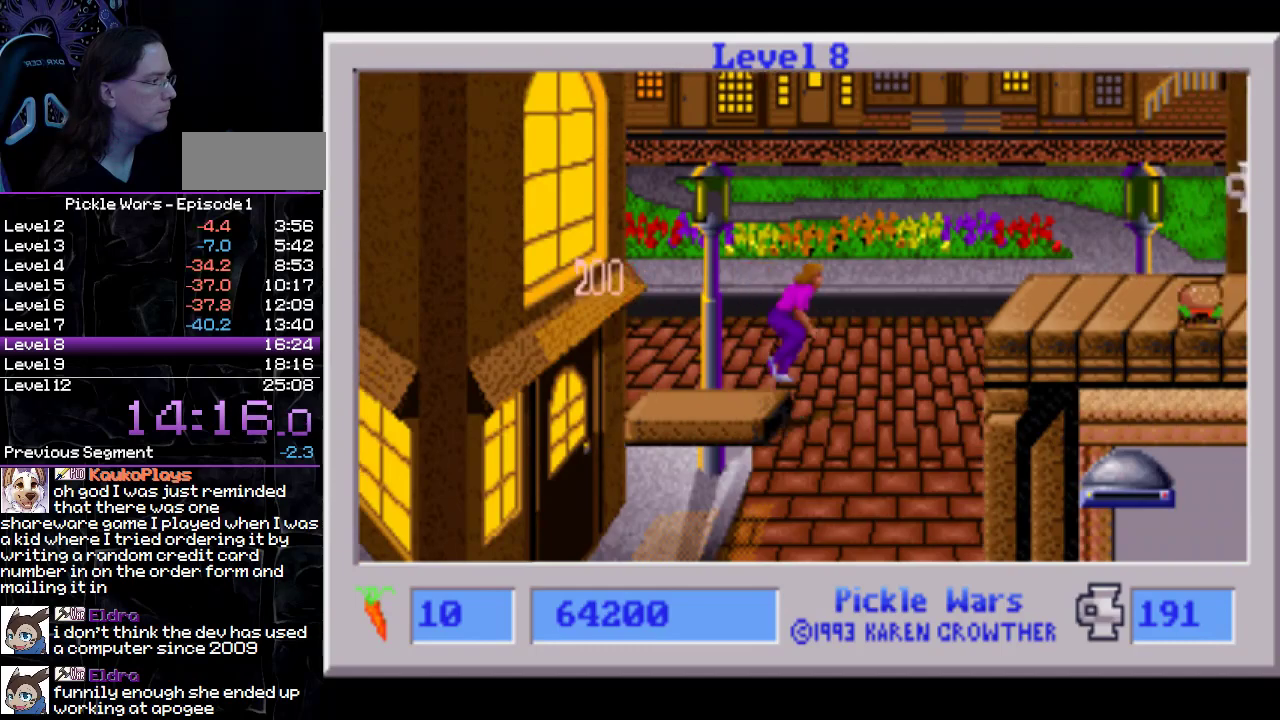
{"buttons": ["DPAD_RIGHT"], "events": [[417, "CIRCLE", "up"]]}
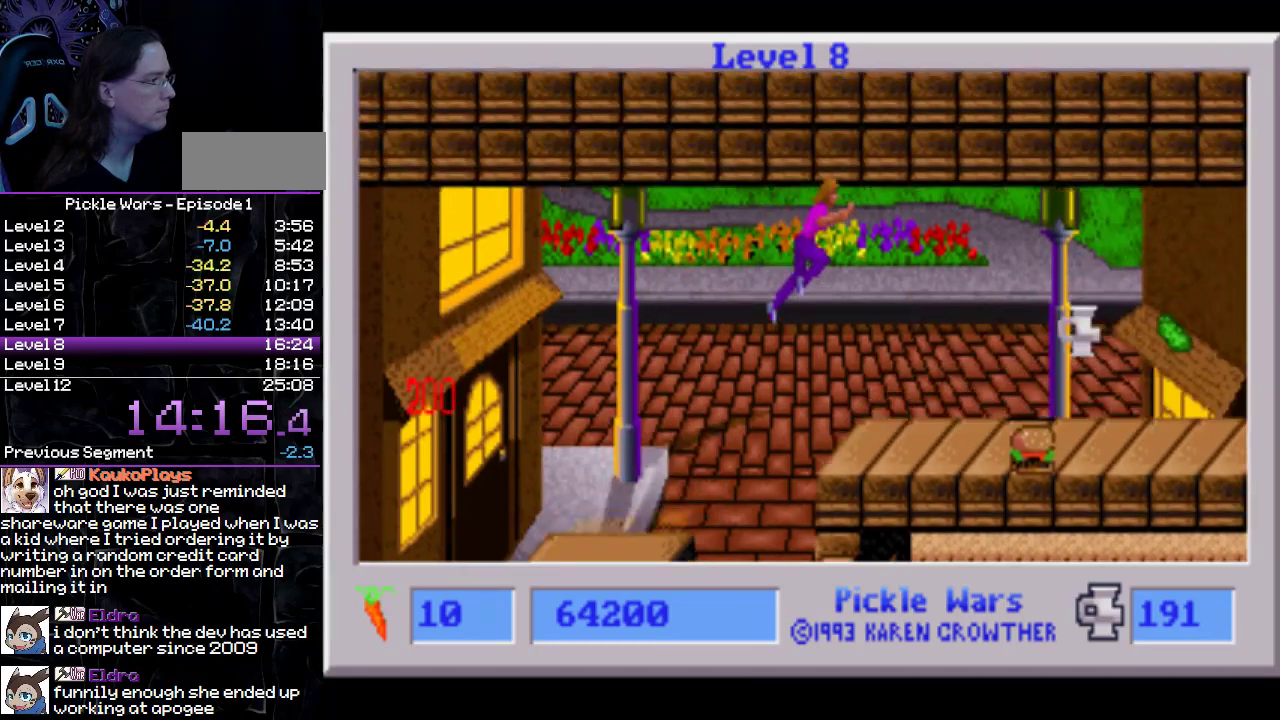
{"buttons": ["DPAD_RIGHT"], "events": []}
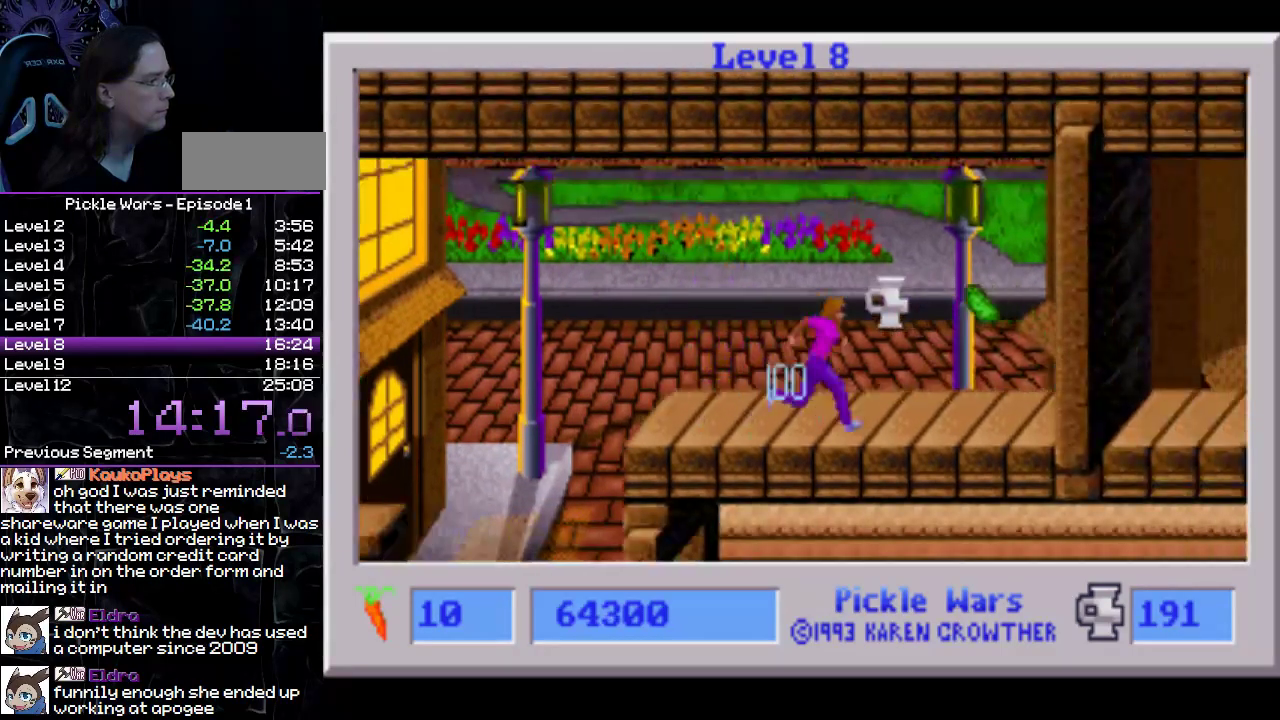
{"buttons": ["DPAD_LEFT"], "events": [[117, "DPAD_RIGHT", "up"], [133, "DPAD_LEFT", "down"]]}
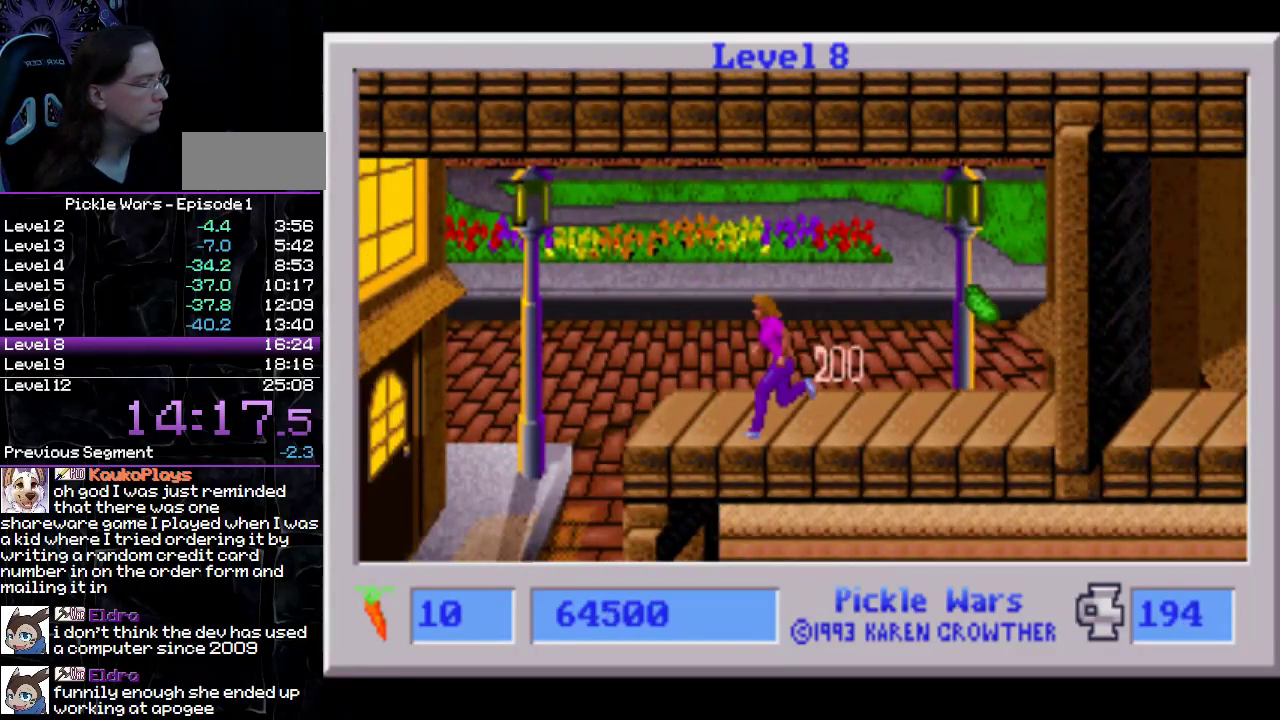
{"buttons": ["DPAD_DOWN"], "events": [[500, "DPAD_DOWN", "down"], [500, "DPAD_LEFT", "up"]]}
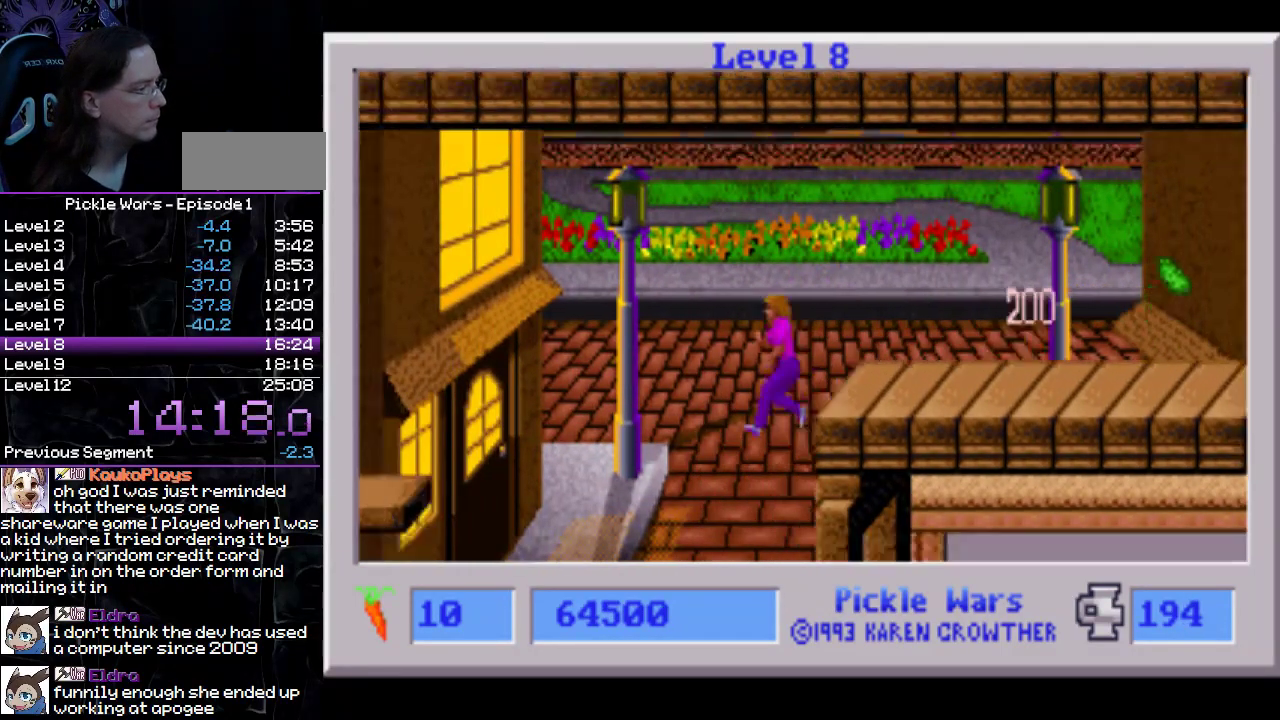
{"buttons": ["DPAD_RIGHT"], "events": [[17, "DPAD_DOWN", "up"], [17, "DPAD_RIGHT", "down"]]}
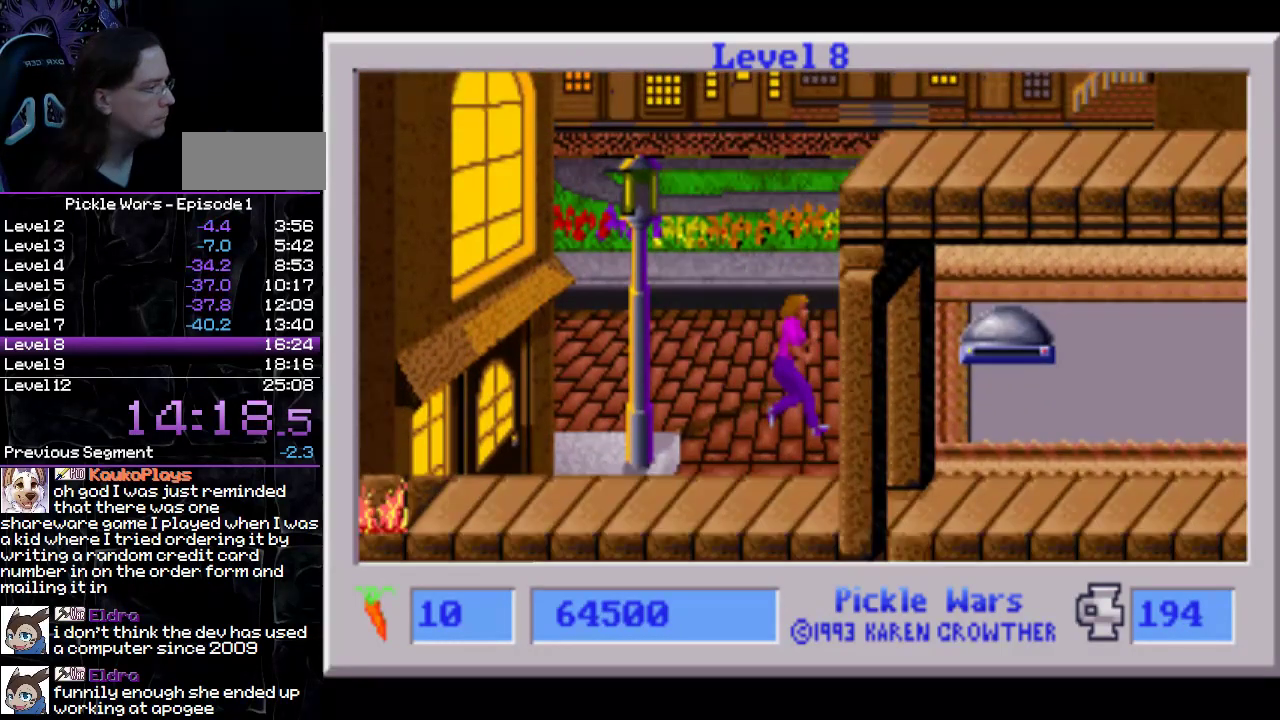
{"buttons": ["DPAD_RIGHT"], "events": []}
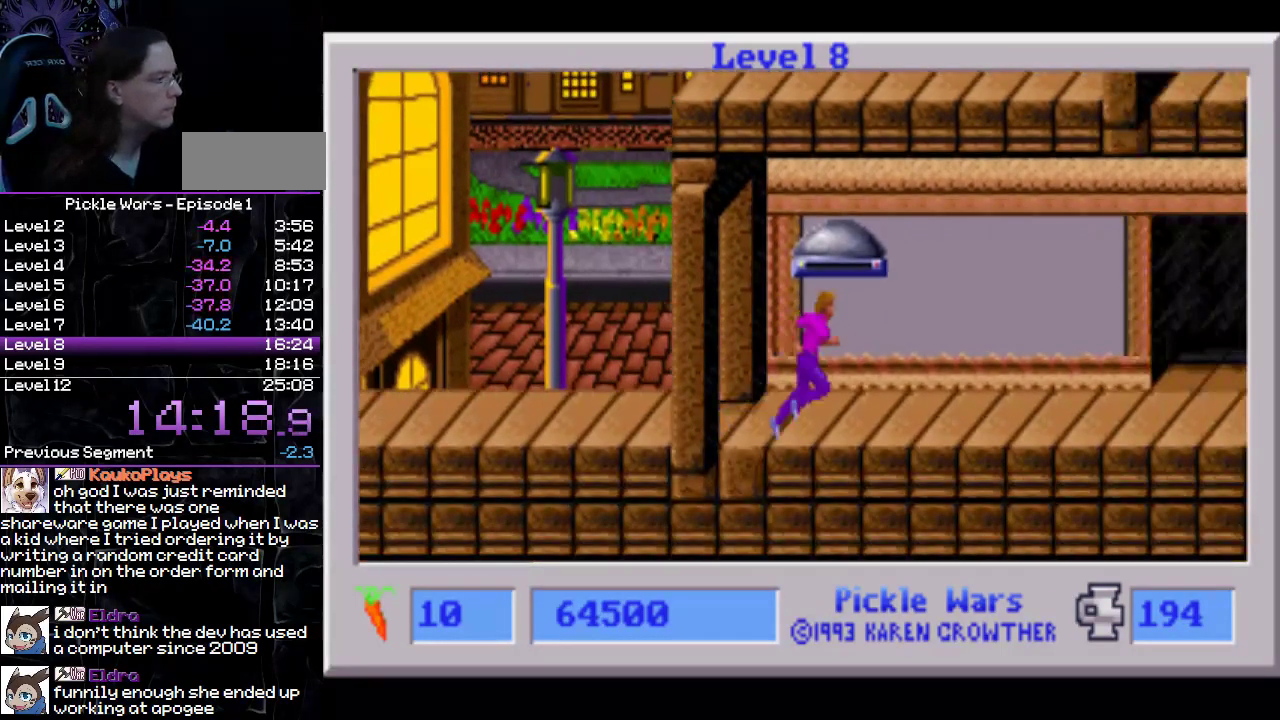
{"buttons": ["DPAD_RIGHT"], "events": []}
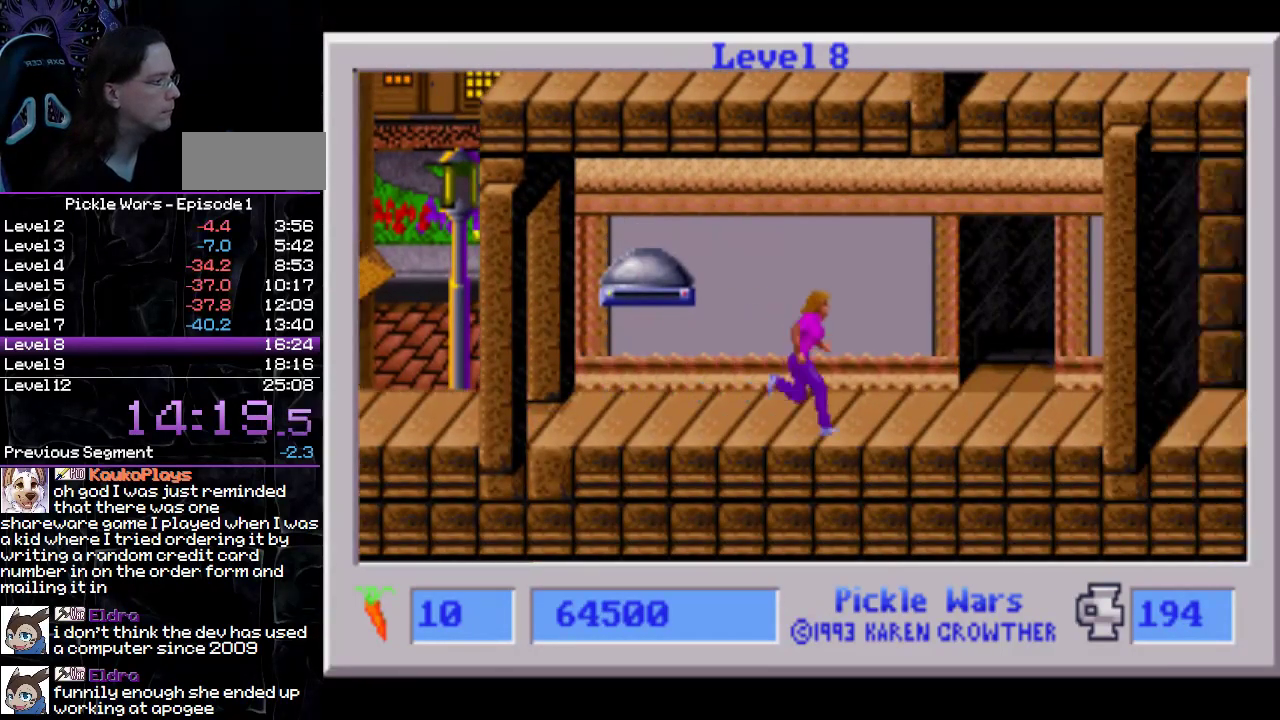
{"buttons": ["SQUARE", "DPAD_RIGHT"], "events": [[483, "SQUARE", "down"]]}
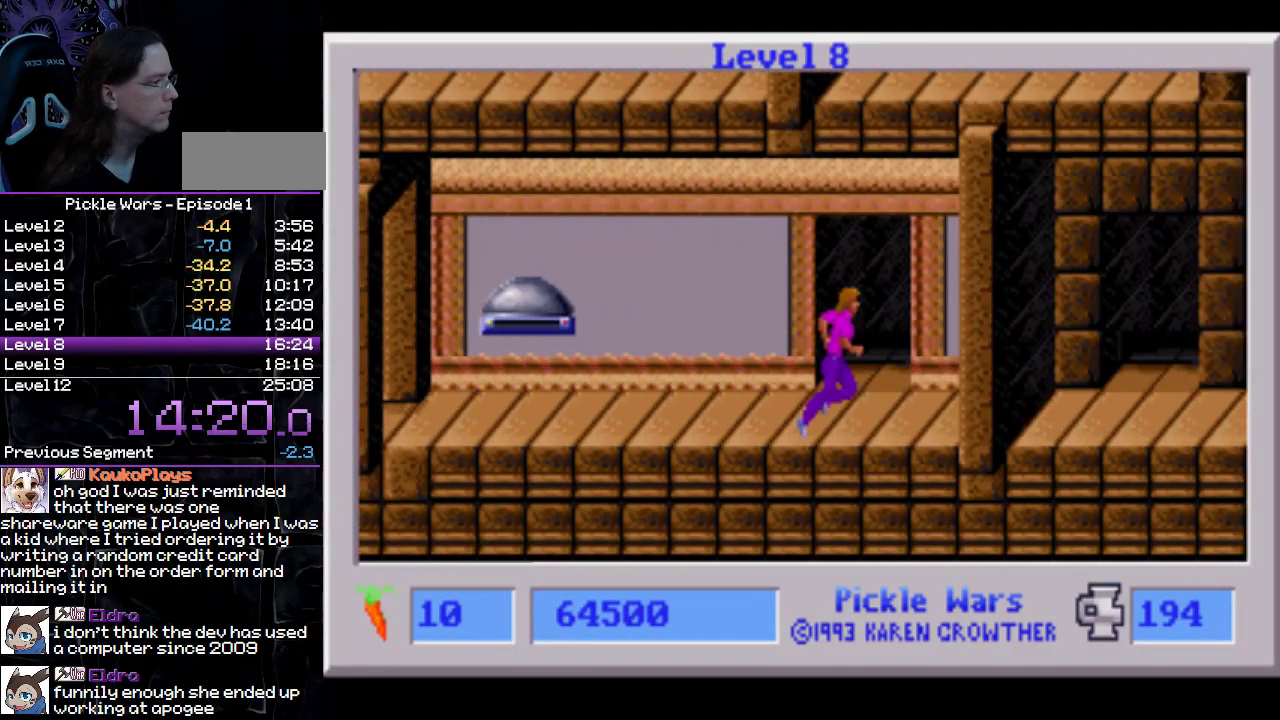
{"buttons": ["DPAD_RIGHT"], "events": [[417, "SQUARE", "up"]]}
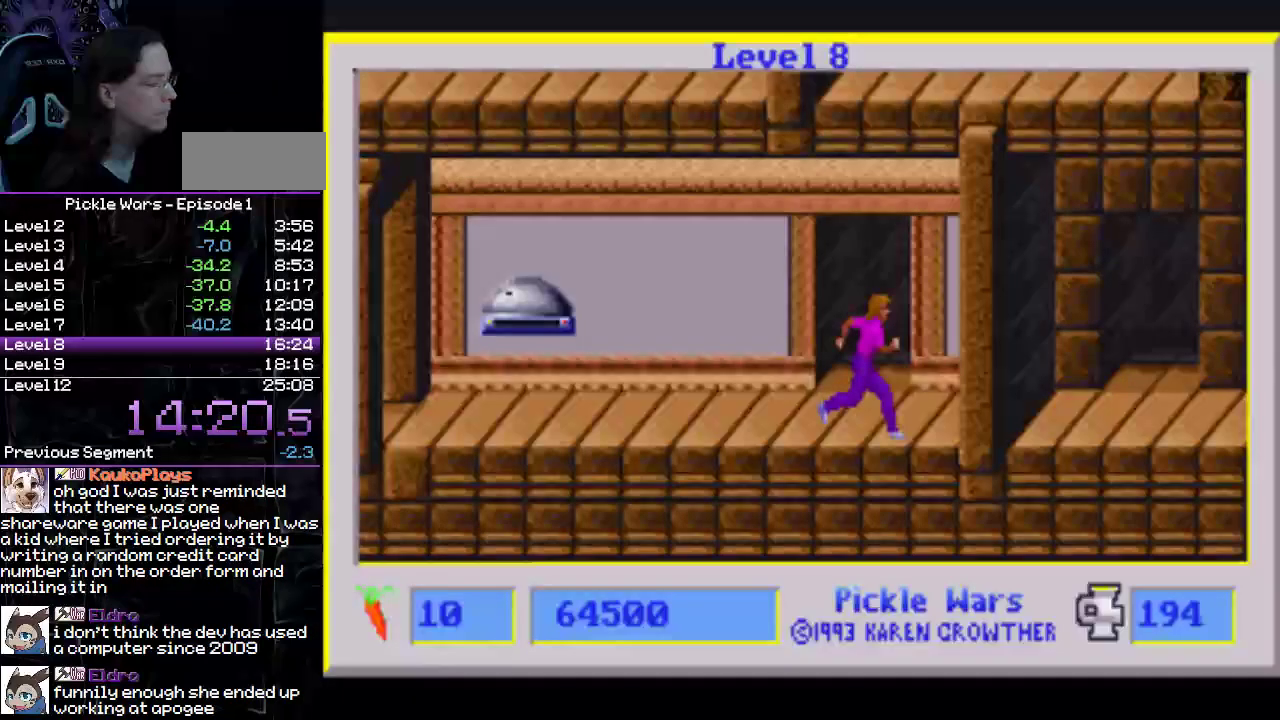
{"buttons": ["DPAD_RIGHT"], "events": []}
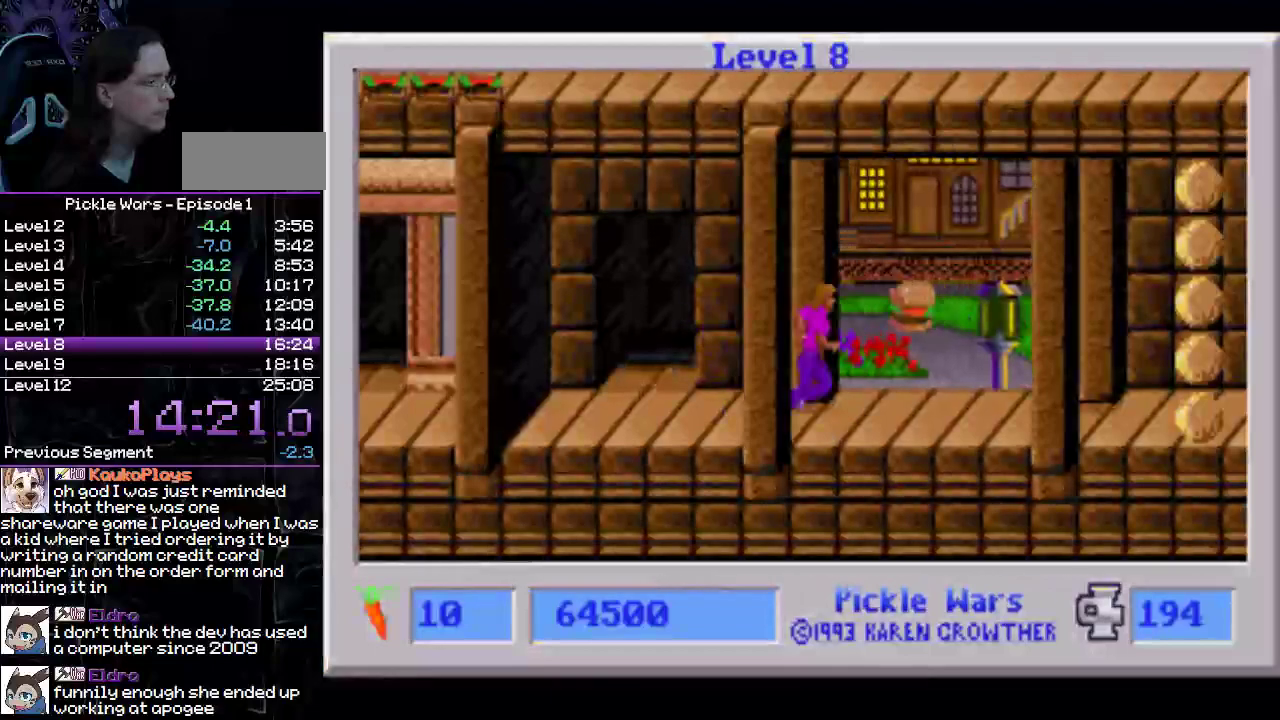
{"buttons": ["CROSS", "DPAD_RIGHT"], "events": [[433, "CROSS", "down"]]}
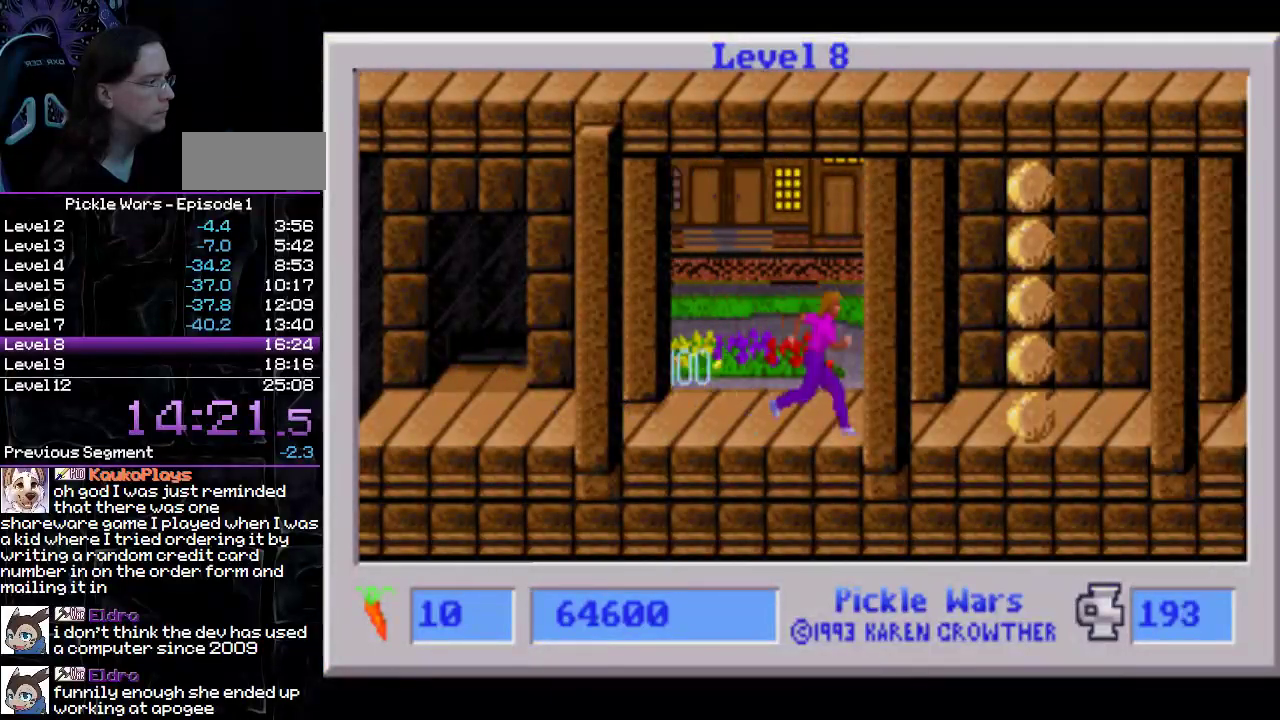
{"buttons": ["DPAD_RIGHT"], "events": [[33, "CROSS", "up"], [117, "CROSS", "down"], [183, "CROSS", "up"], [267, "CROSS", "down"], [350, "CROSS", "up"], [417, "CROSS", "down"], [500, "CROSS", "up"]]}
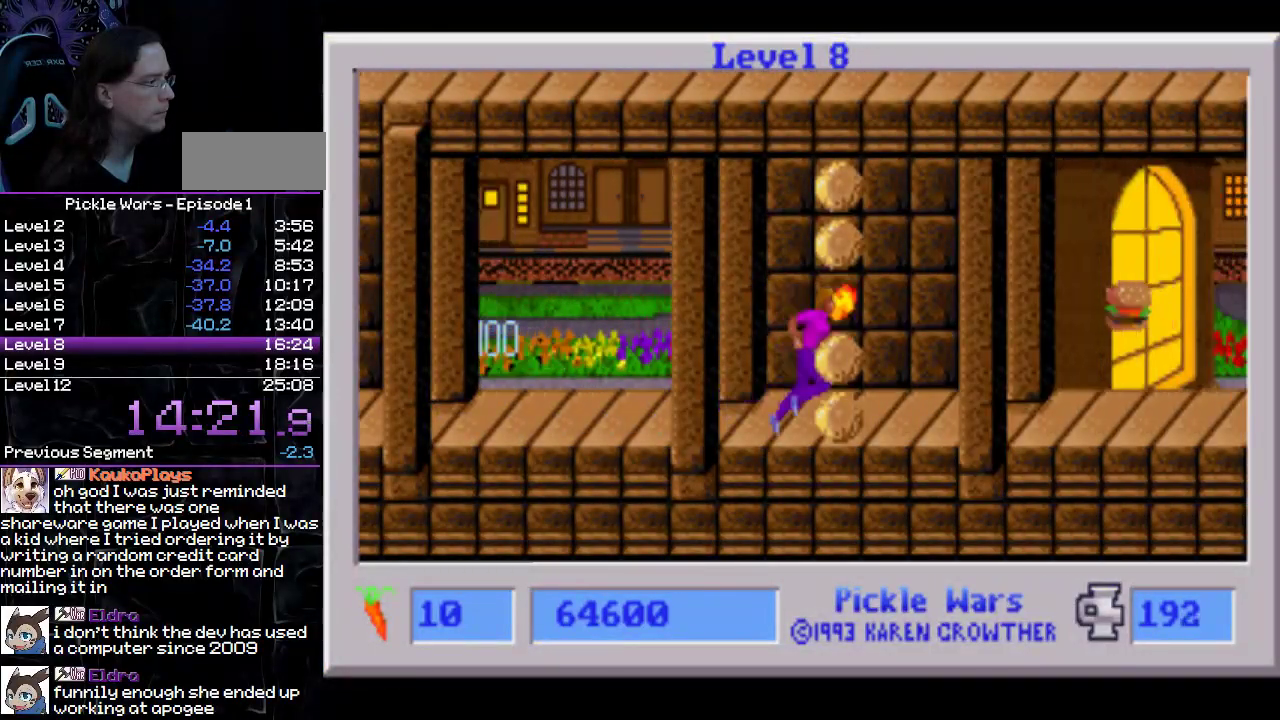
{"buttons": ["DPAD_RIGHT"], "events": [[67, "CROSS", "down"], [150, "CROSS", "up"], [217, "CROSS", "down"], [317, "CROSS", "up"], [383, "CROSS", "down"], [467, "CROSS", "up"]]}
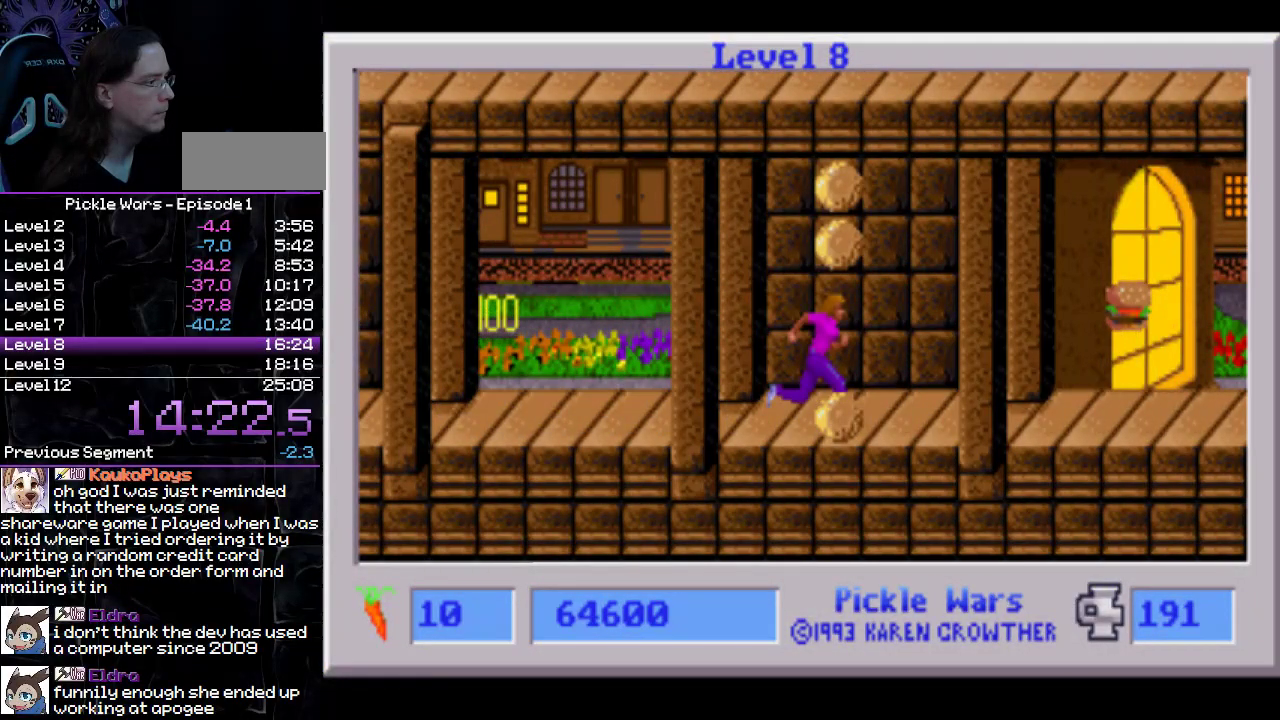
{"buttons": ["DPAD_RIGHT"], "events": [[33, "CROSS", "down"], [133, "CROSS", "up"]]}
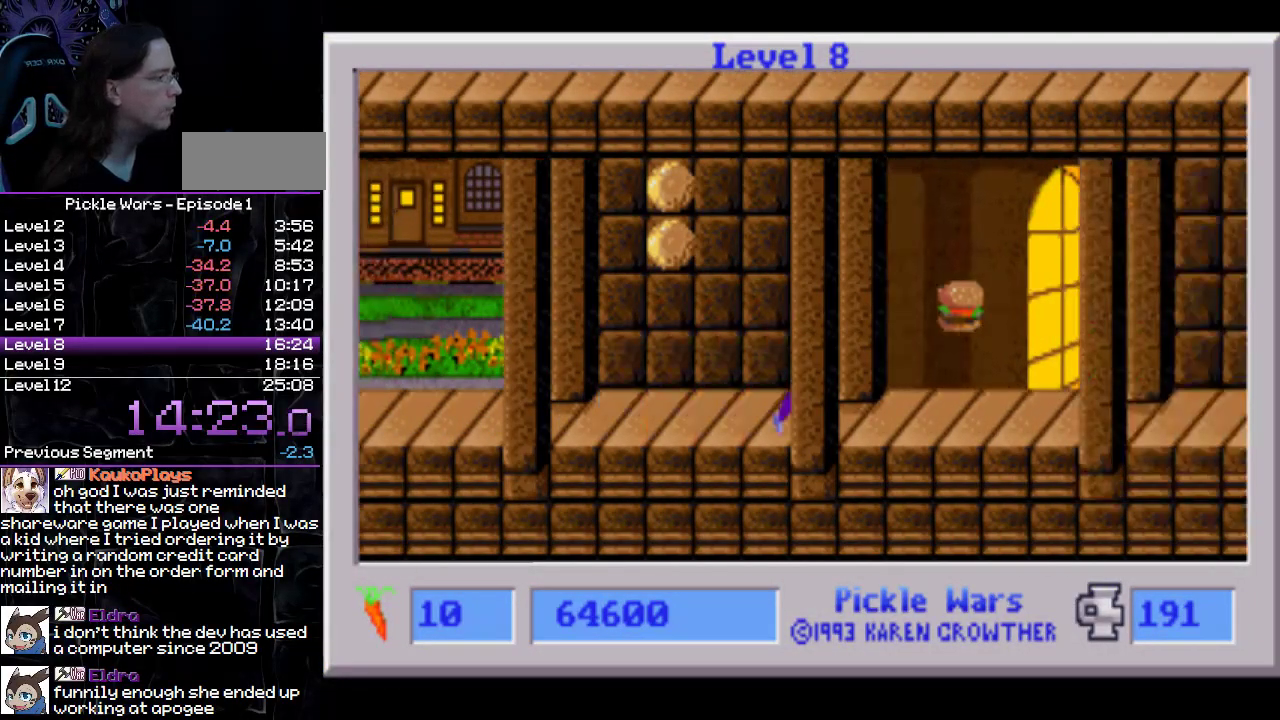
{"buttons": ["DPAD_RIGHT"], "events": []}